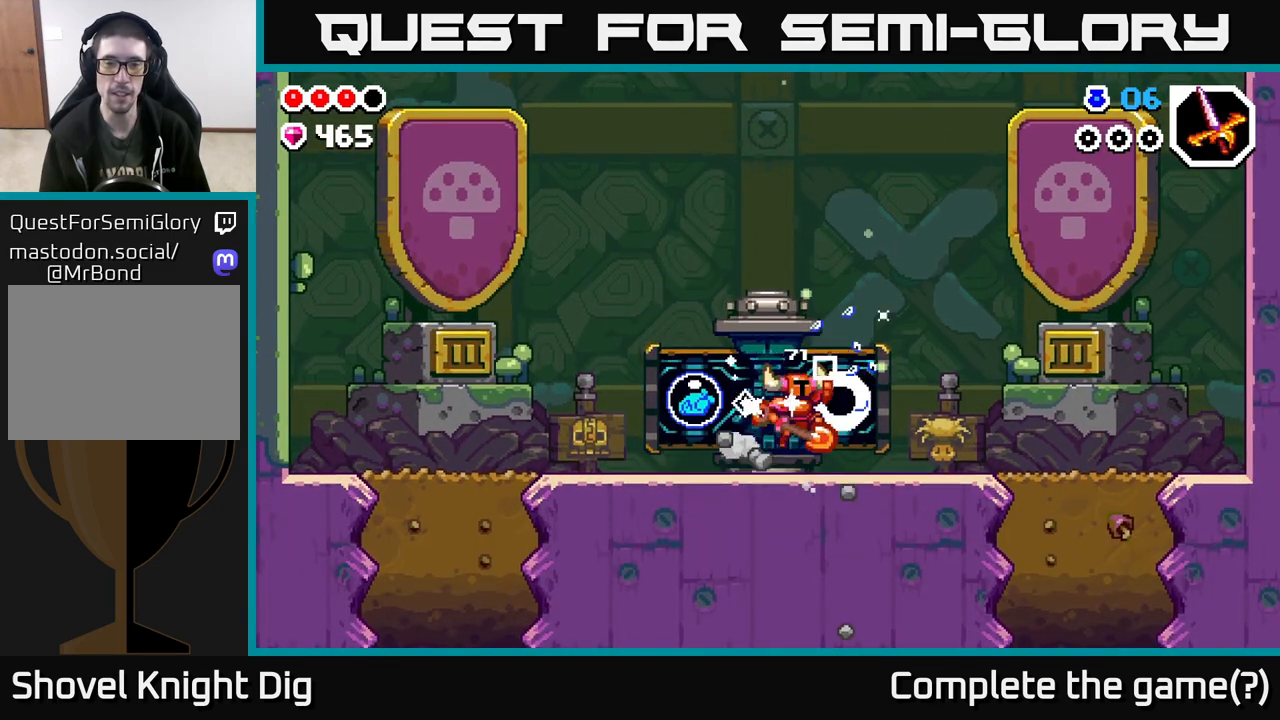
Gameplay with a controller (Xbox layout); each line is a JSON object with the inputs held at the frame after it. "events" lists button and stick changes between this image and that frame as [ms after this image, input, new state], when the widget could be followed in between.
{"buttons": [], "left_stick": "left", "right_stick": "center", "events": [[33, "A", "up"], [233, "left_stick", "left"]]}
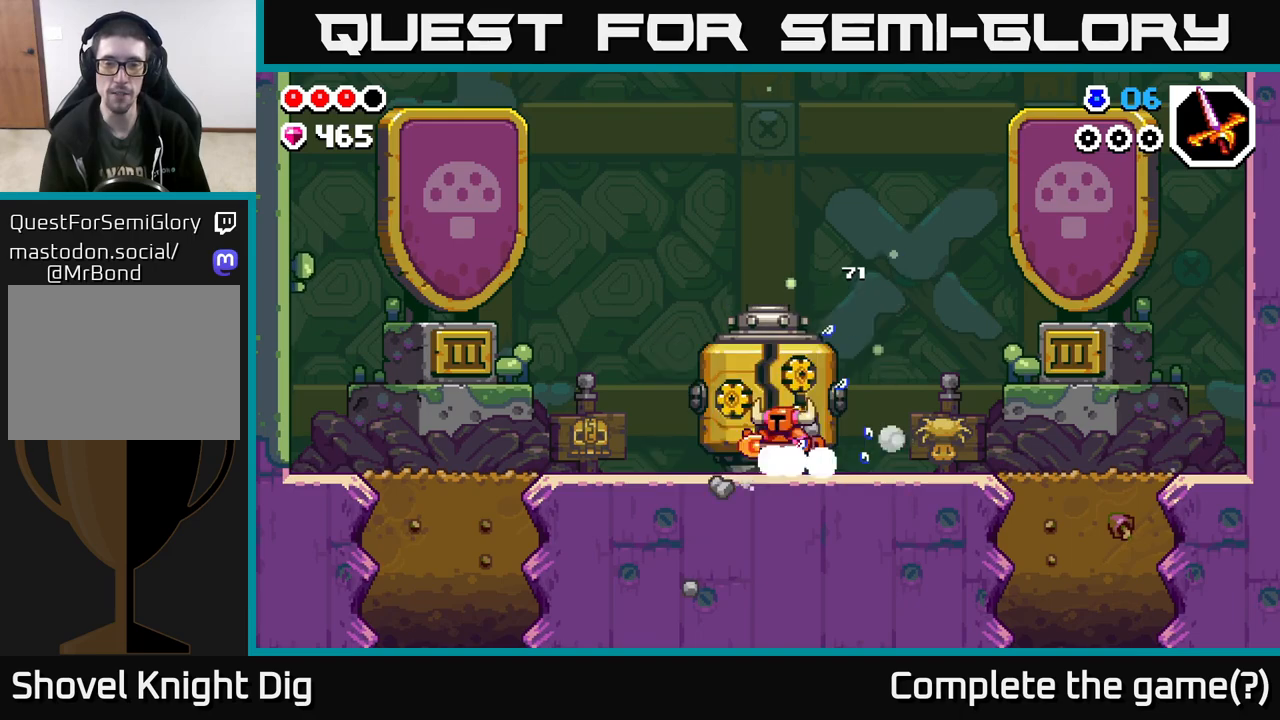
{"buttons": [], "left_stick": "left", "right_stick": "center", "events": [[267, "A", "down"], [333, "A", "up"]]}
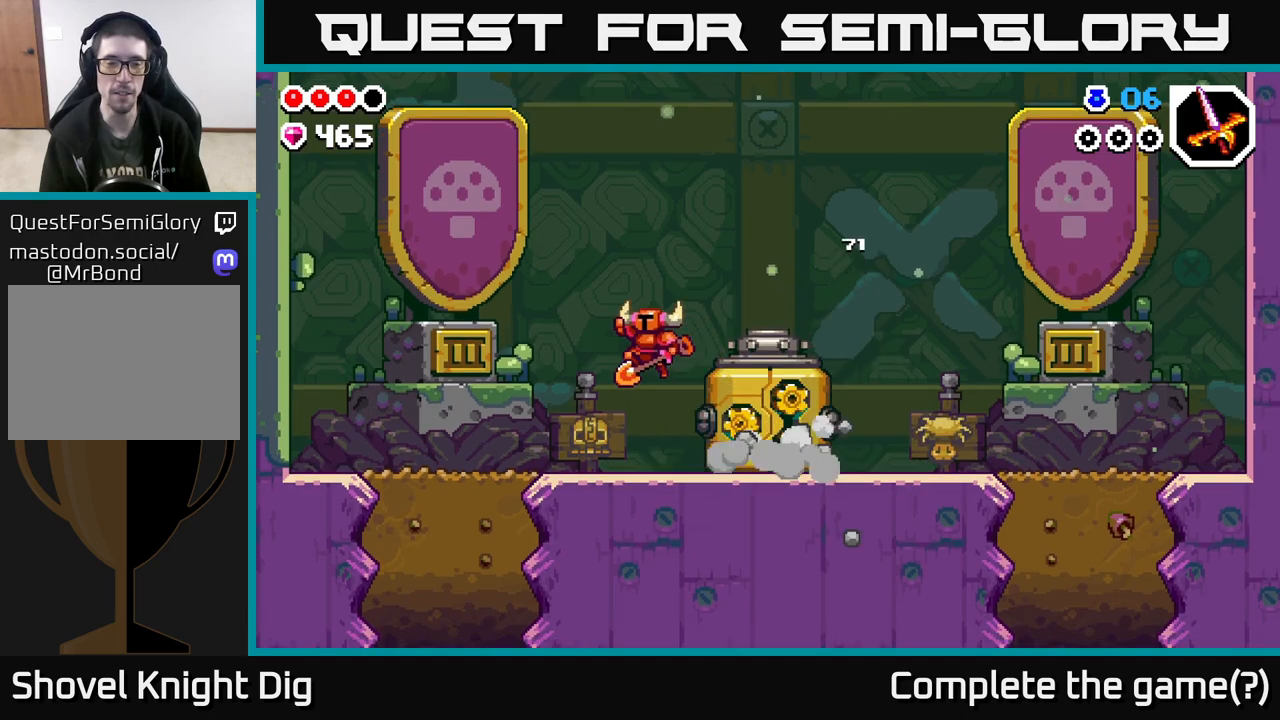
{"buttons": [], "left_stick": "up-left", "right_stick": "center", "events": [[333, "left_stick", "up-left"]]}
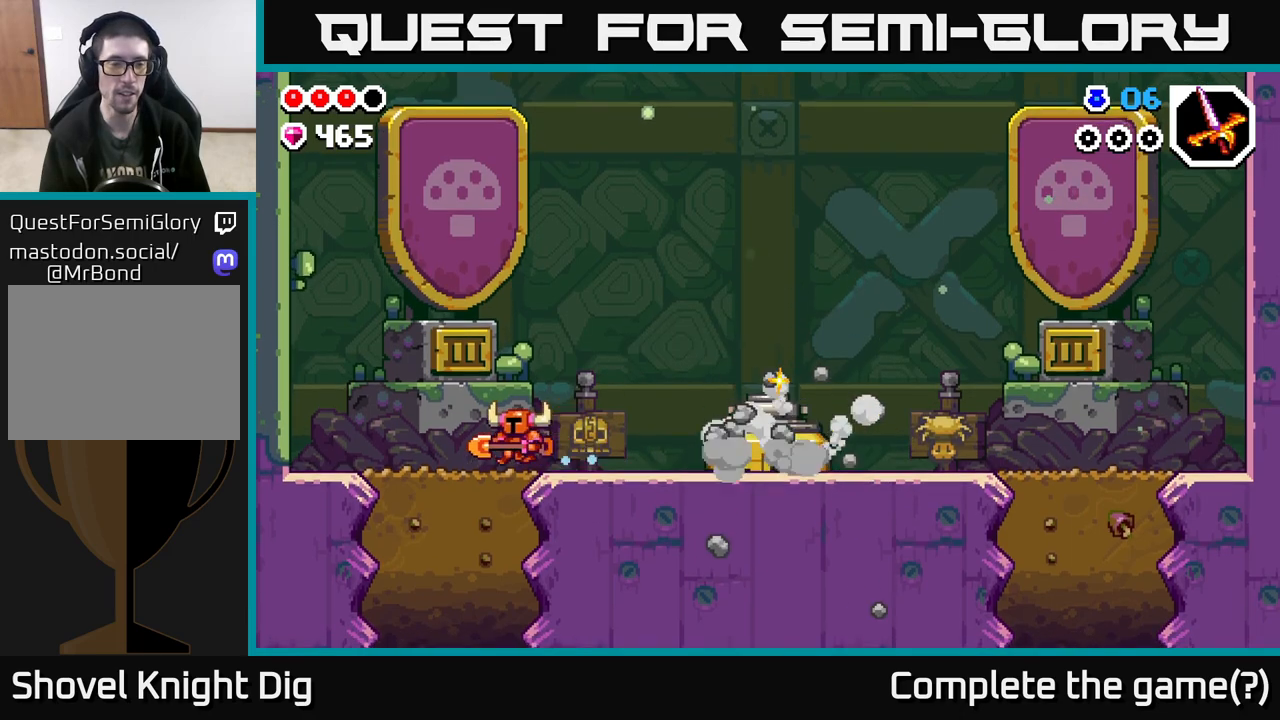
{"buttons": ["X"], "left_stick": "down", "right_stick": "center", "events": [[167, "left_stick", "down"], [183, "X", "down"], [300, "X", "up"], [400, "X", "down"]]}
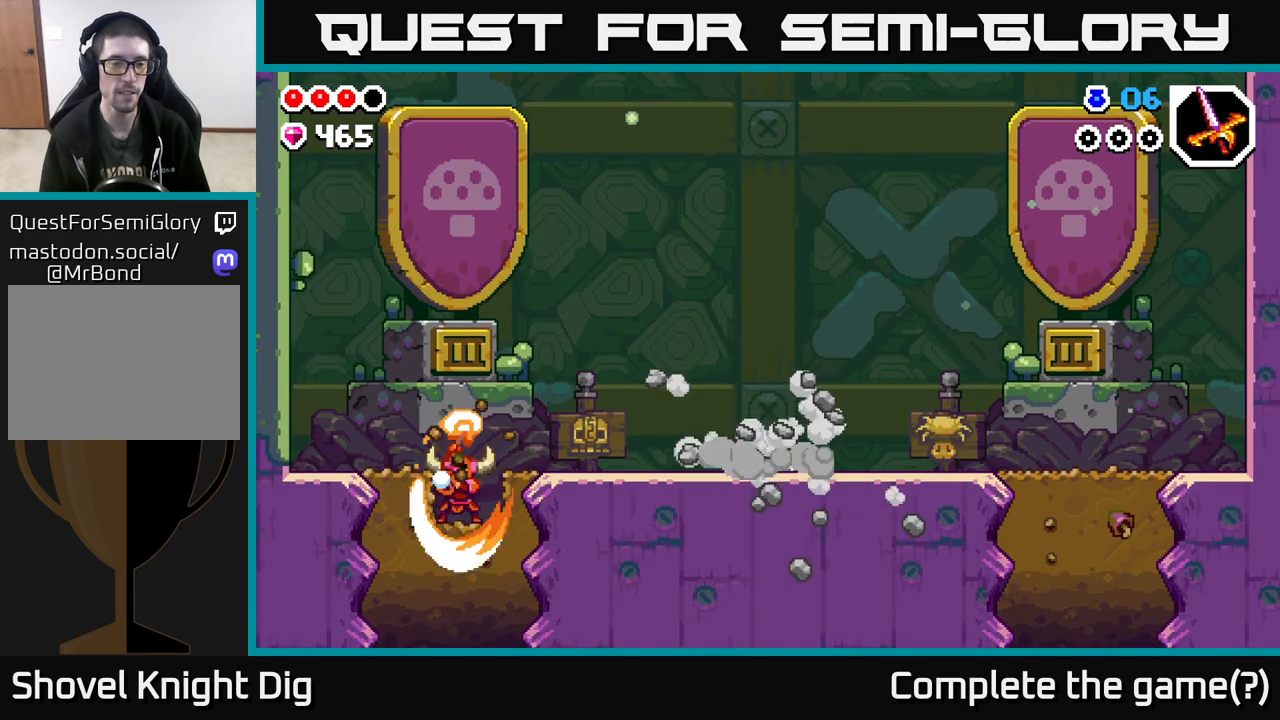
{"buttons": [], "left_stick": "down", "right_stick": "center", "events": [[17, "X", "up"], [83, "X", "down"], [217, "X", "up"], [317, "X", "down"], [433, "X", "up"]]}
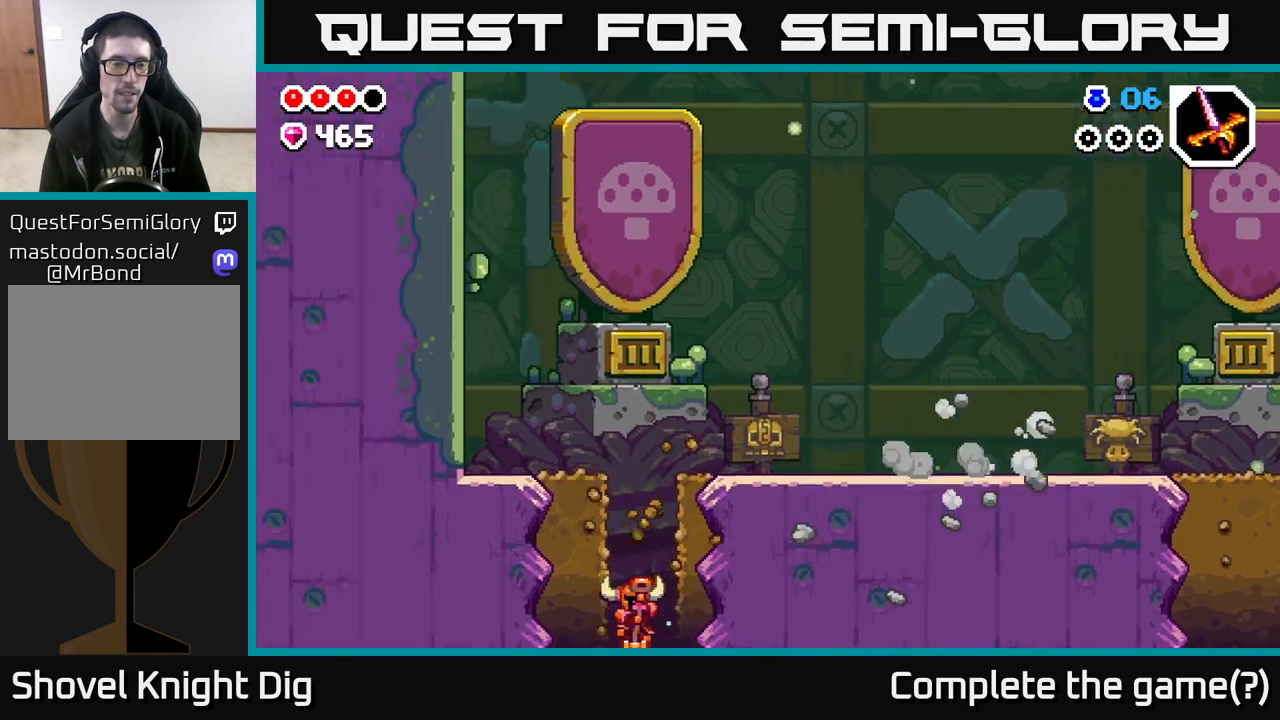
{"buttons": [], "left_stick": "center", "right_stick": "center", "events": [[117, "left_stick", "center"]]}
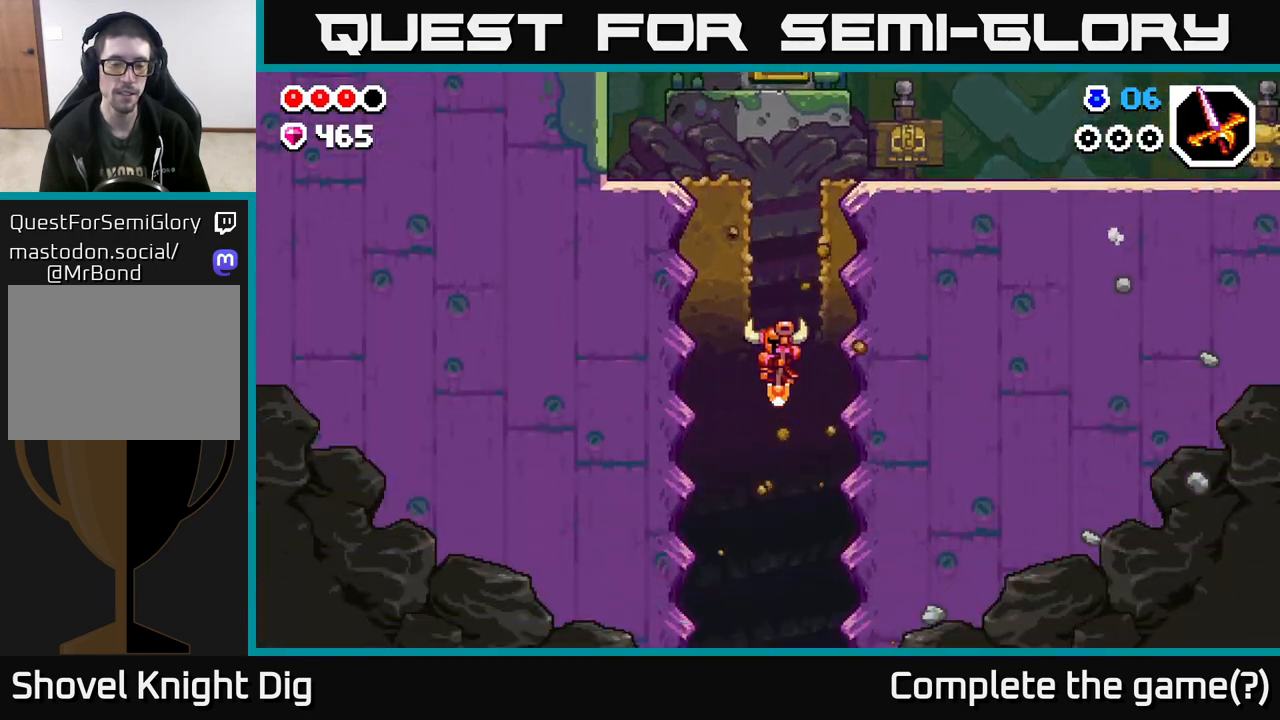
{"buttons": [], "left_stick": "center", "right_stick": "center", "events": []}
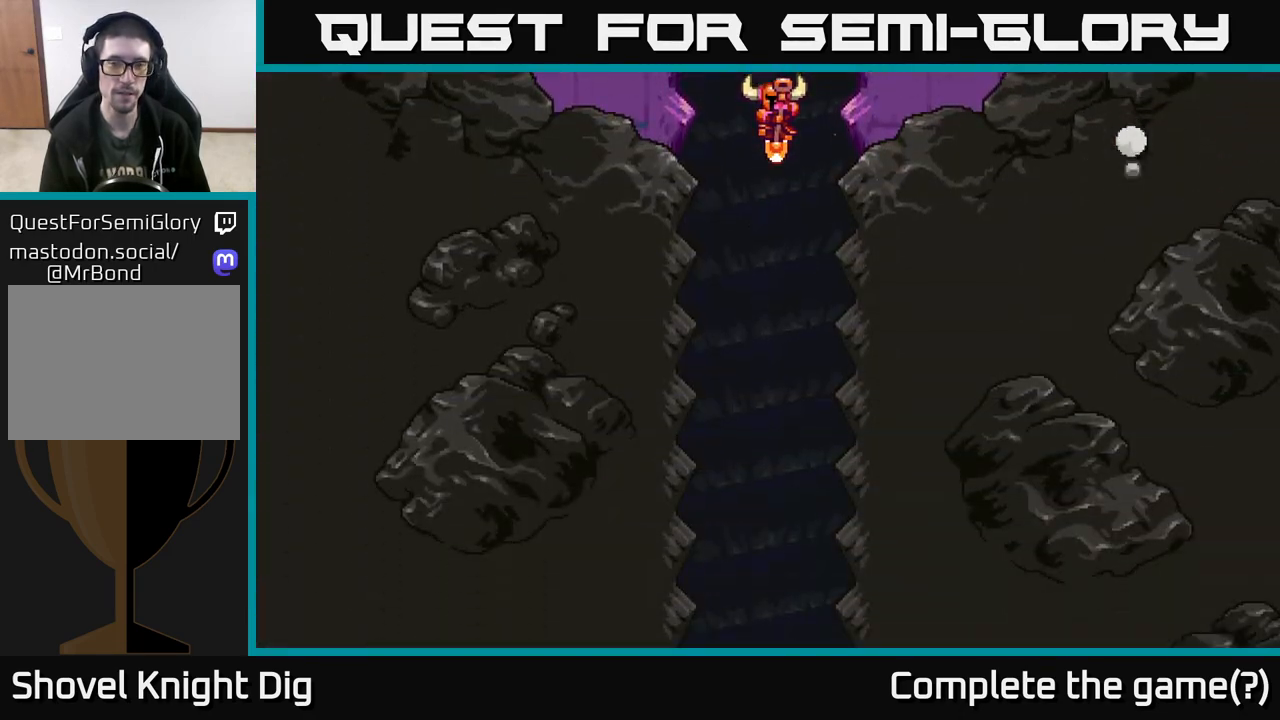
{"buttons": [], "left_stick": "center", "right_stick": "center", "events": []}
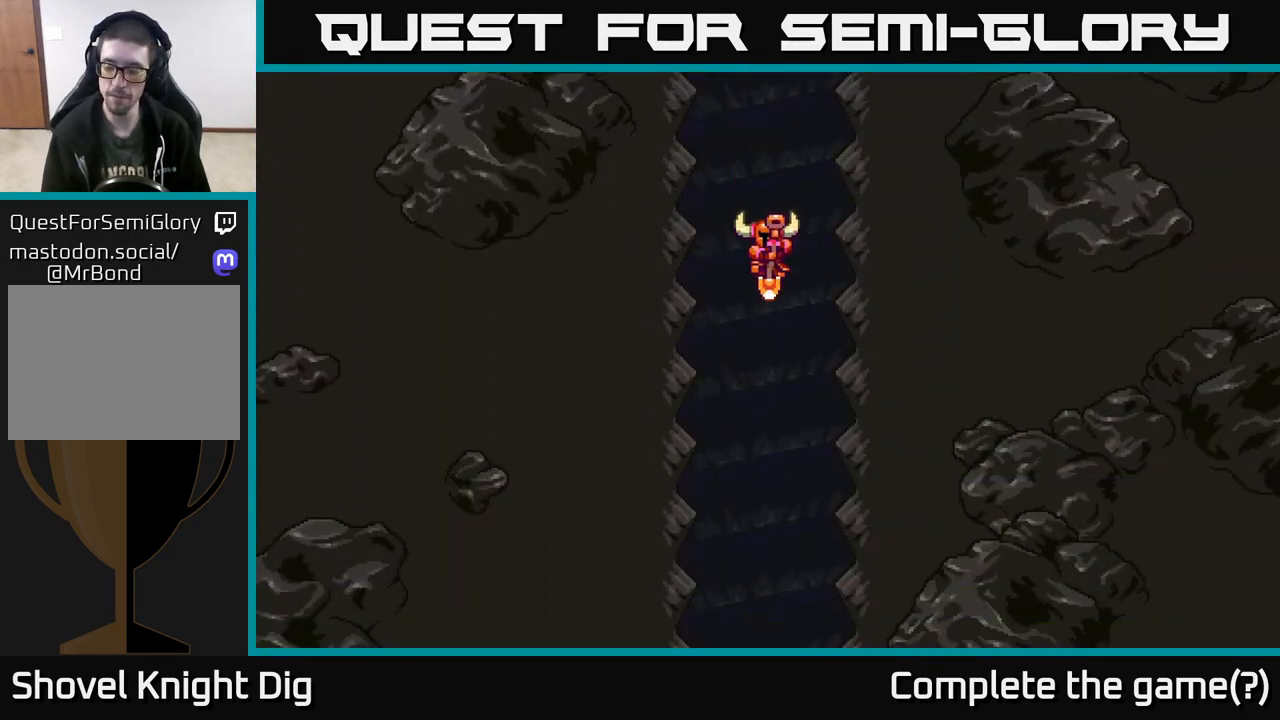
{"buttons": [], "left_stick": "center", "right_stick": "center", "events": []}
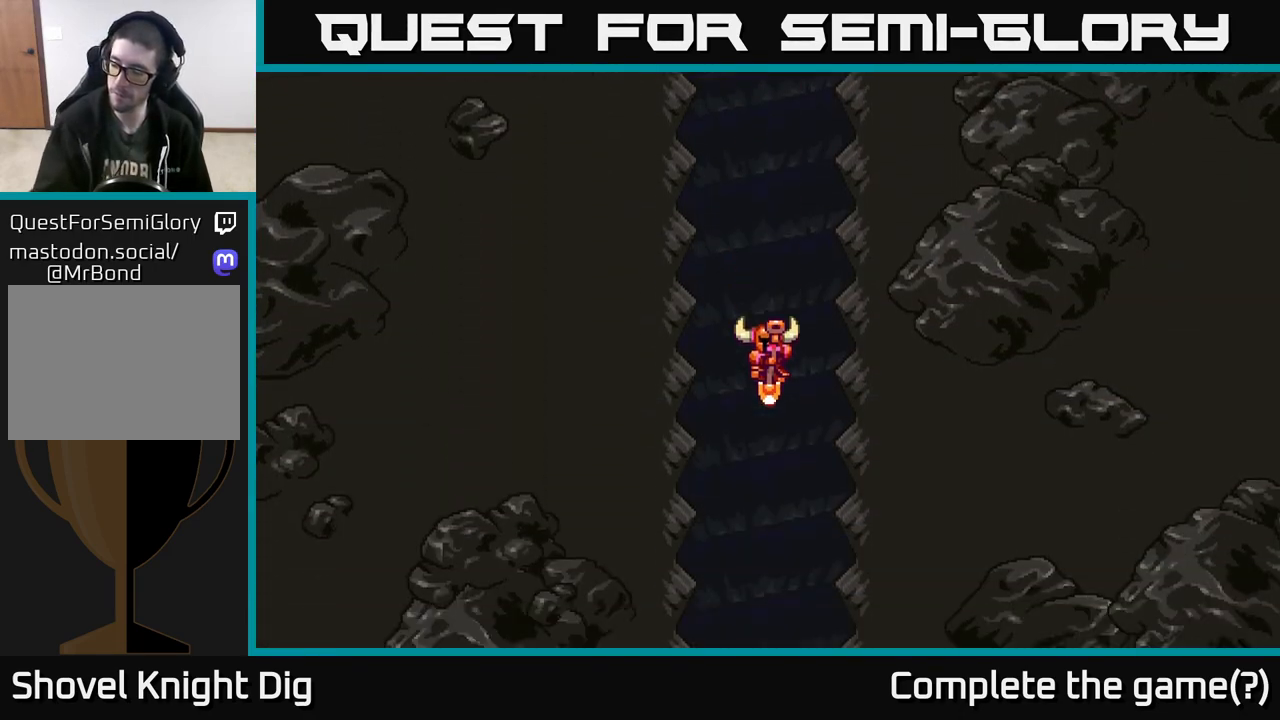
{"buttons": [], "left_stick": "center", "right_stick": "center", "events": []}
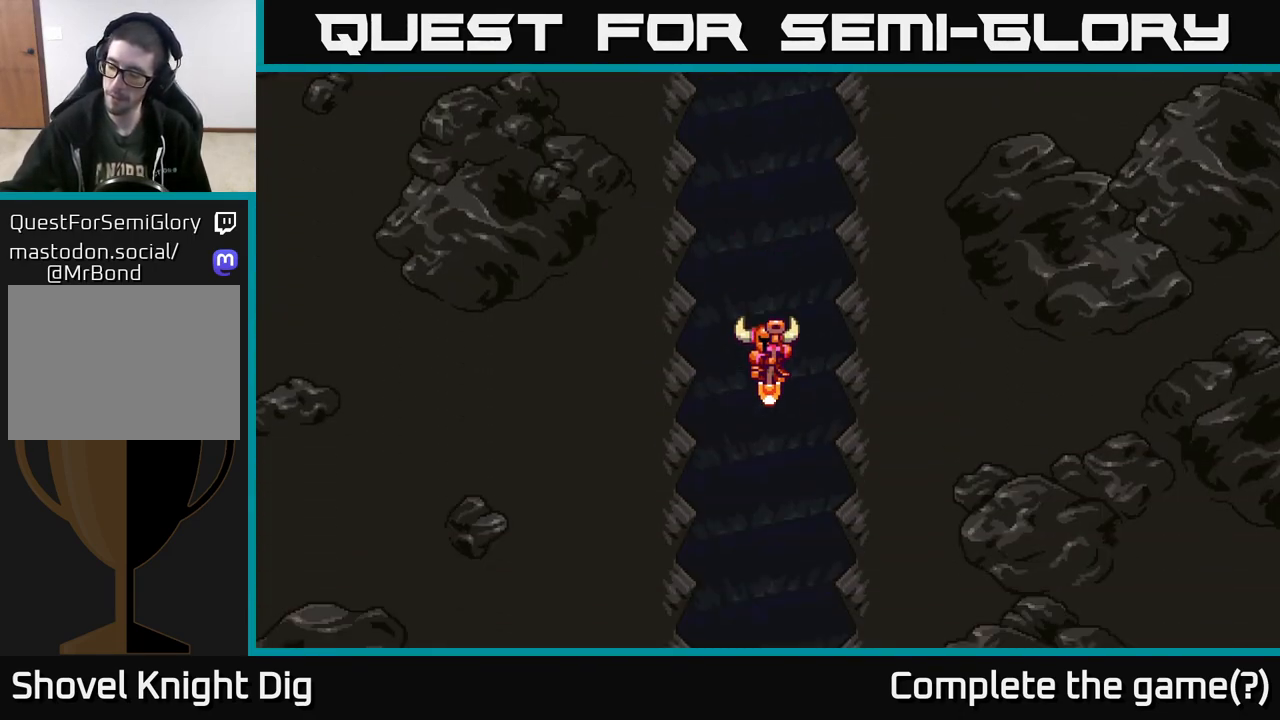
{"buttons": [], "left_stick": "center", "right_stick": "center", "events": []}
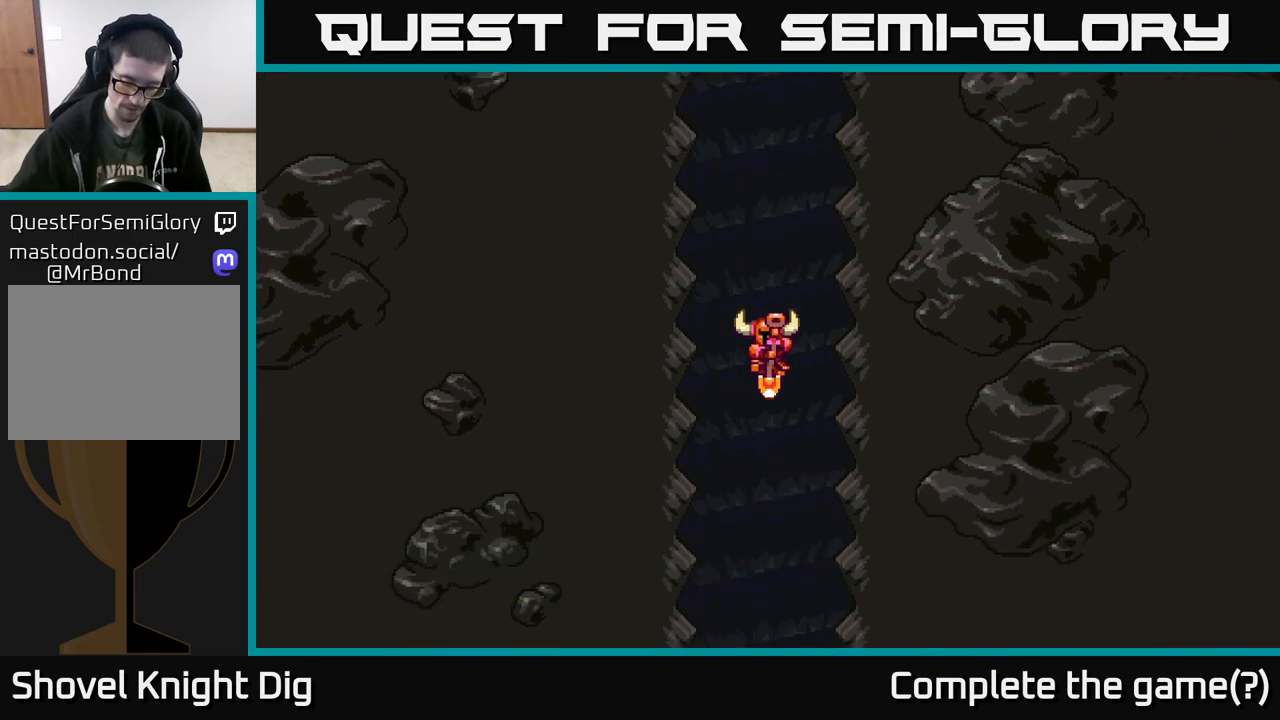
{"buttons": ["START"], "left_stick": "center", "right_stick": "center", "events": [[383, "START", "down"]]}
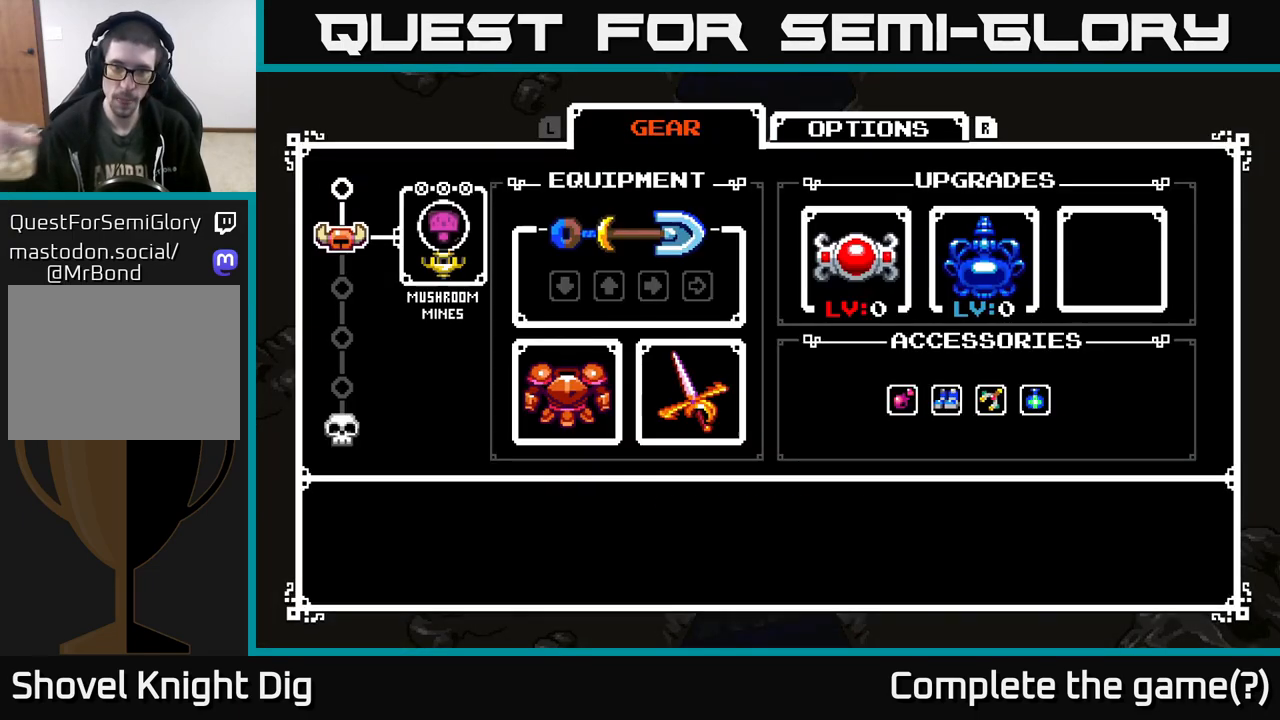
{"buttons": [], "left_stick": "center", "right_stick": "center", "events": [[67, "START", "up"]]}
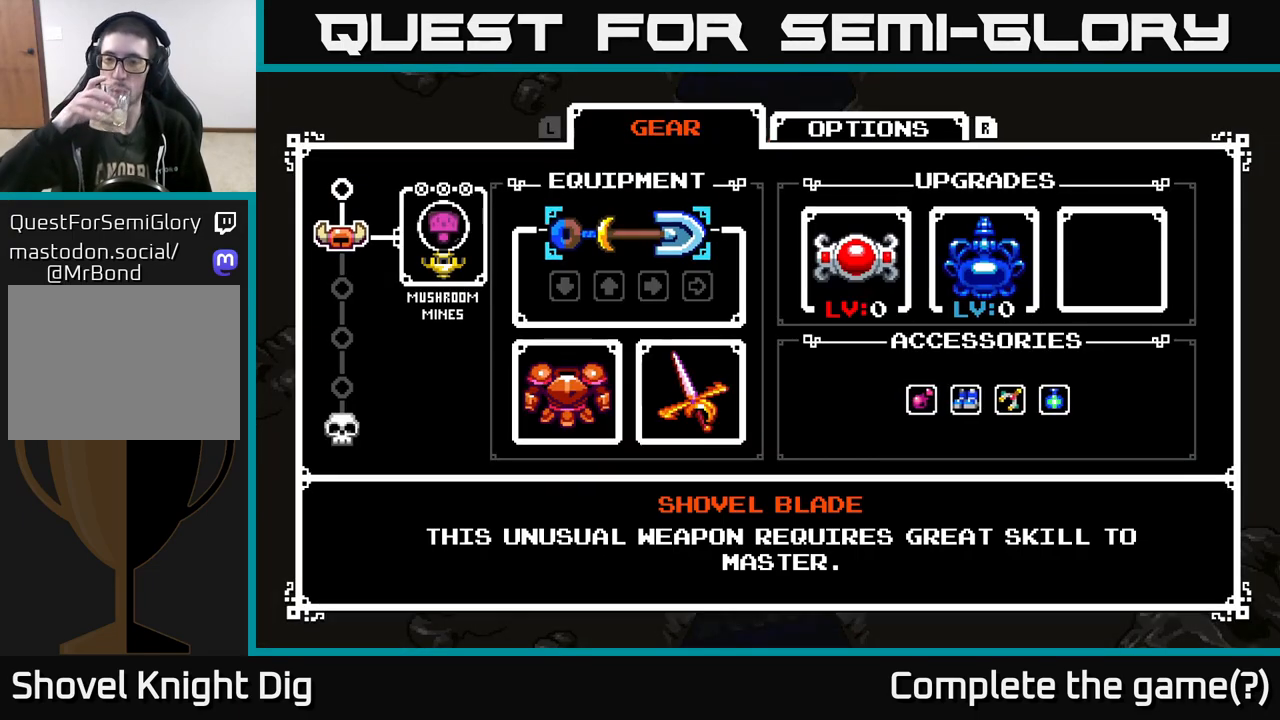
{"buttons": [], "left_stick": "center", "right_stick": "center", "events": []}
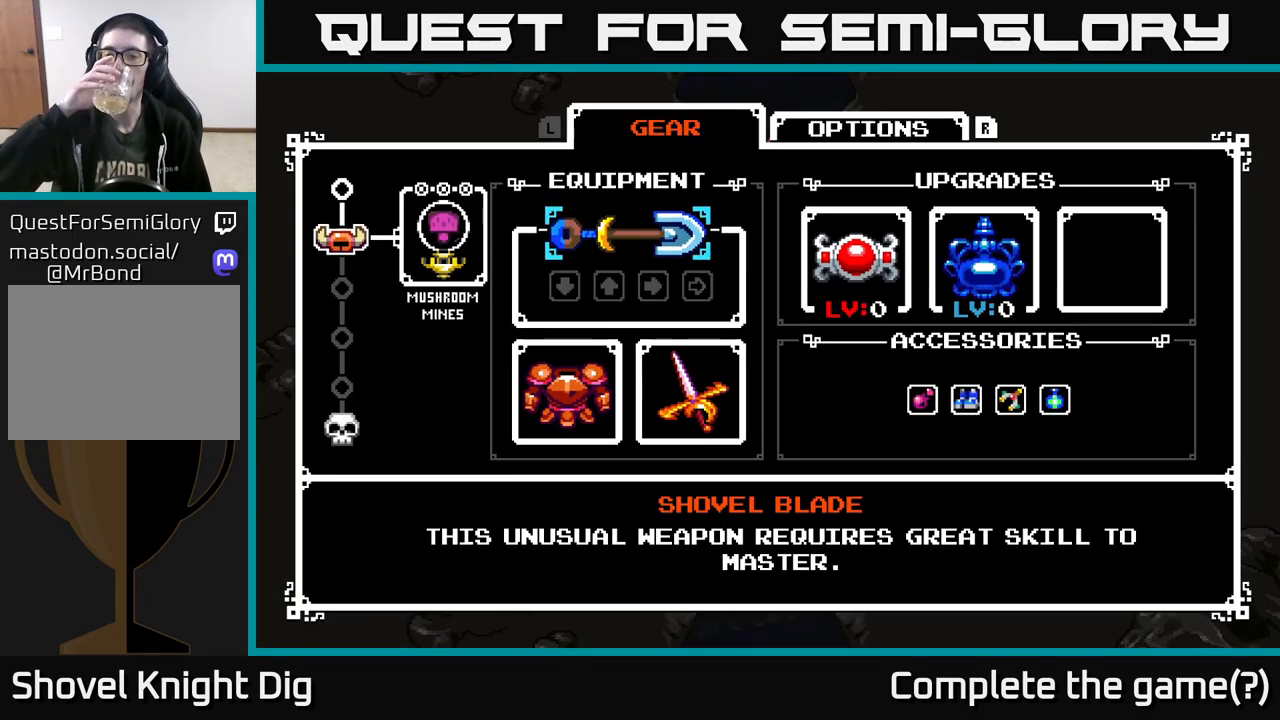
{"buttons": [], "left_stick": "center", "right_stick": "center", "events": []}
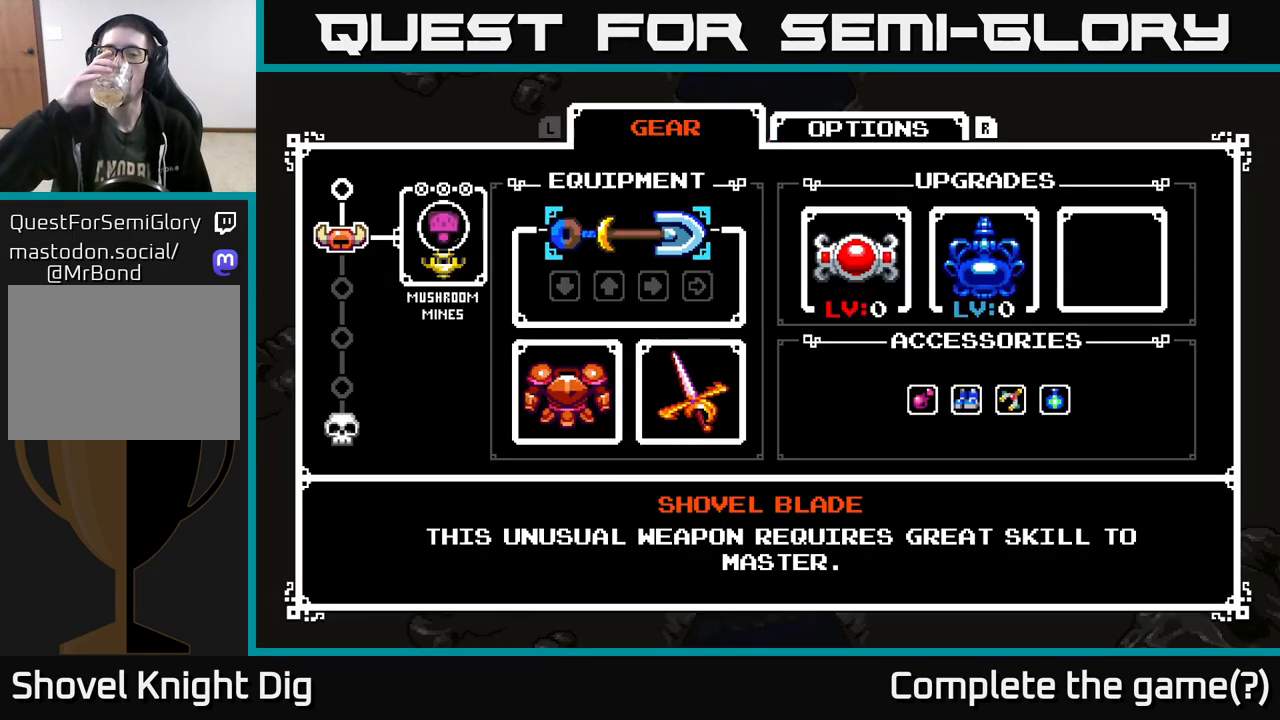
{"buttons": [], "left_stick": "center", "right_stick": "center", "events": []}
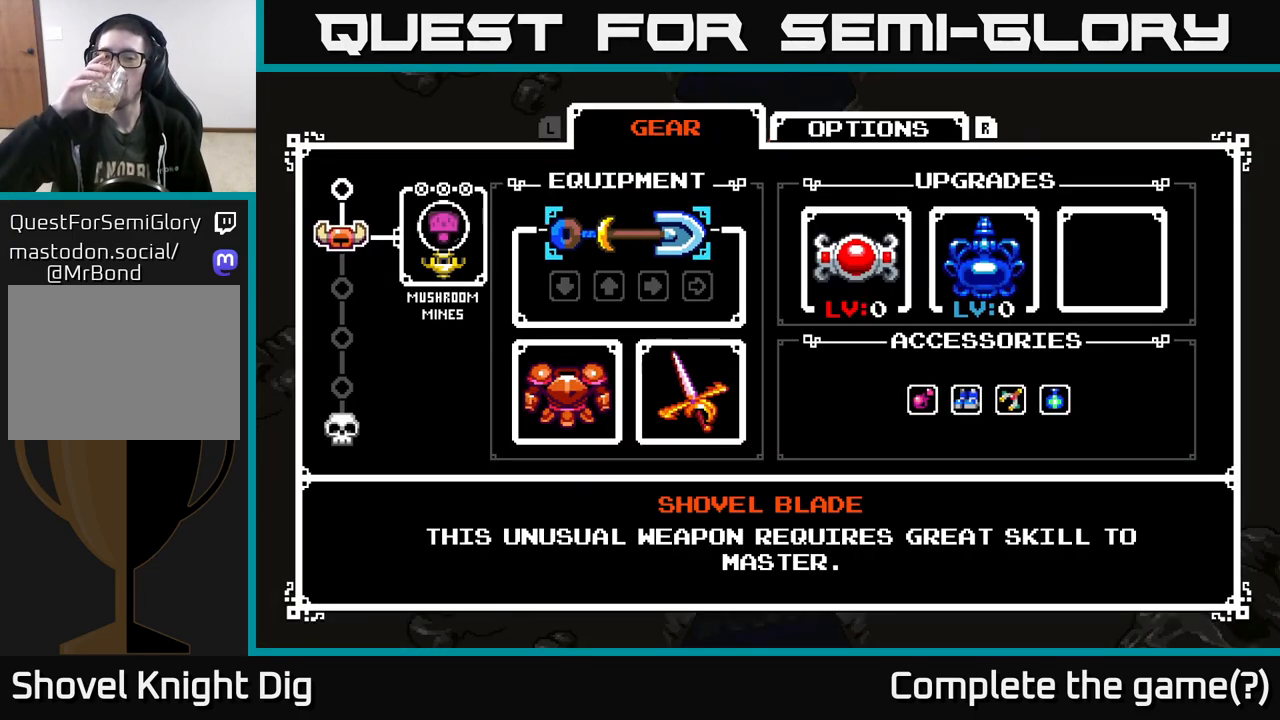
{"buttons": [], "left_stick": "center", "right_stick": "center", "events": [[217, "START", "down"], [333, "START", "up"]]}
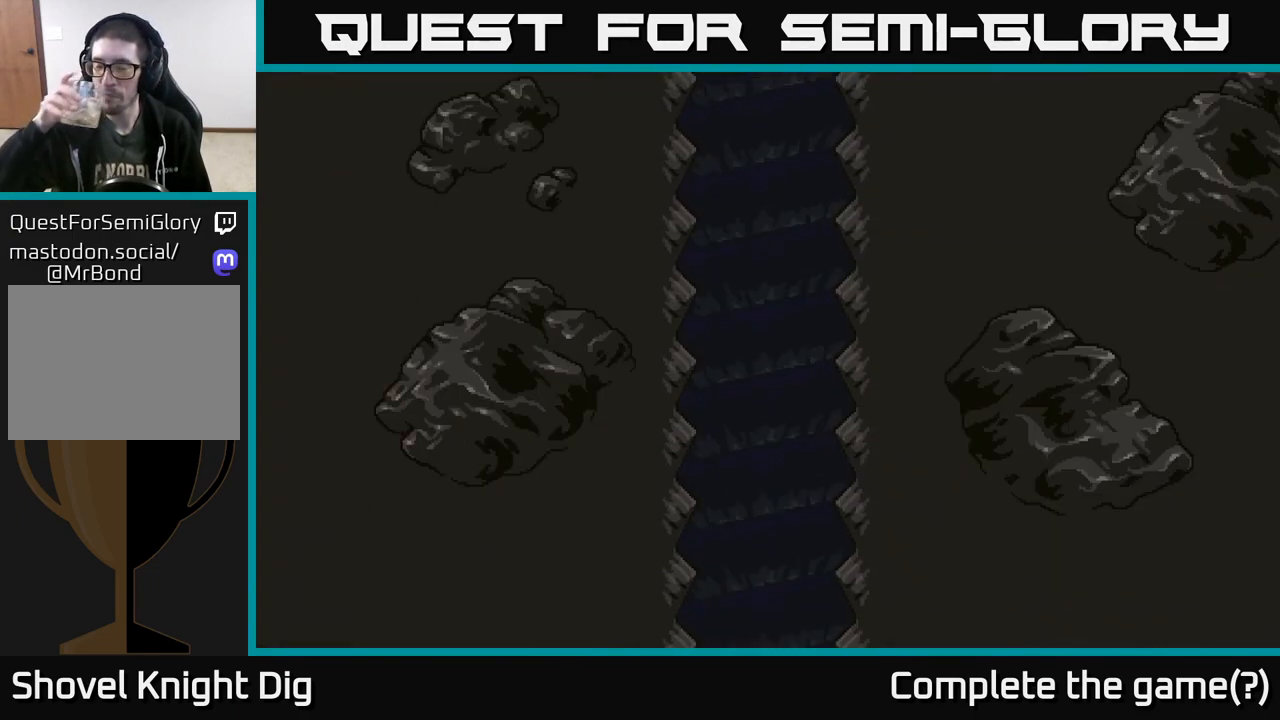
{"buttons": [], "left_stick": "center", "right_stick": "center", "events": []}
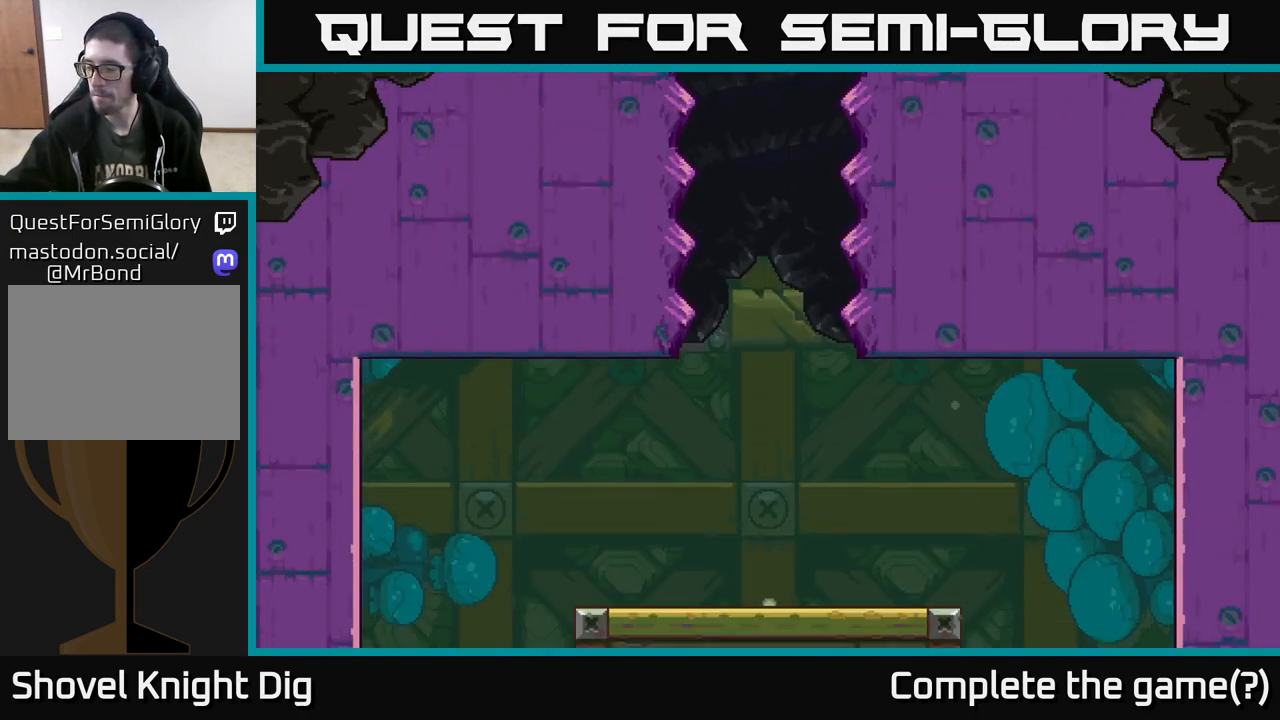
{"buttons": [], "left_stick": "center", "right_stick": "center", "events": []}
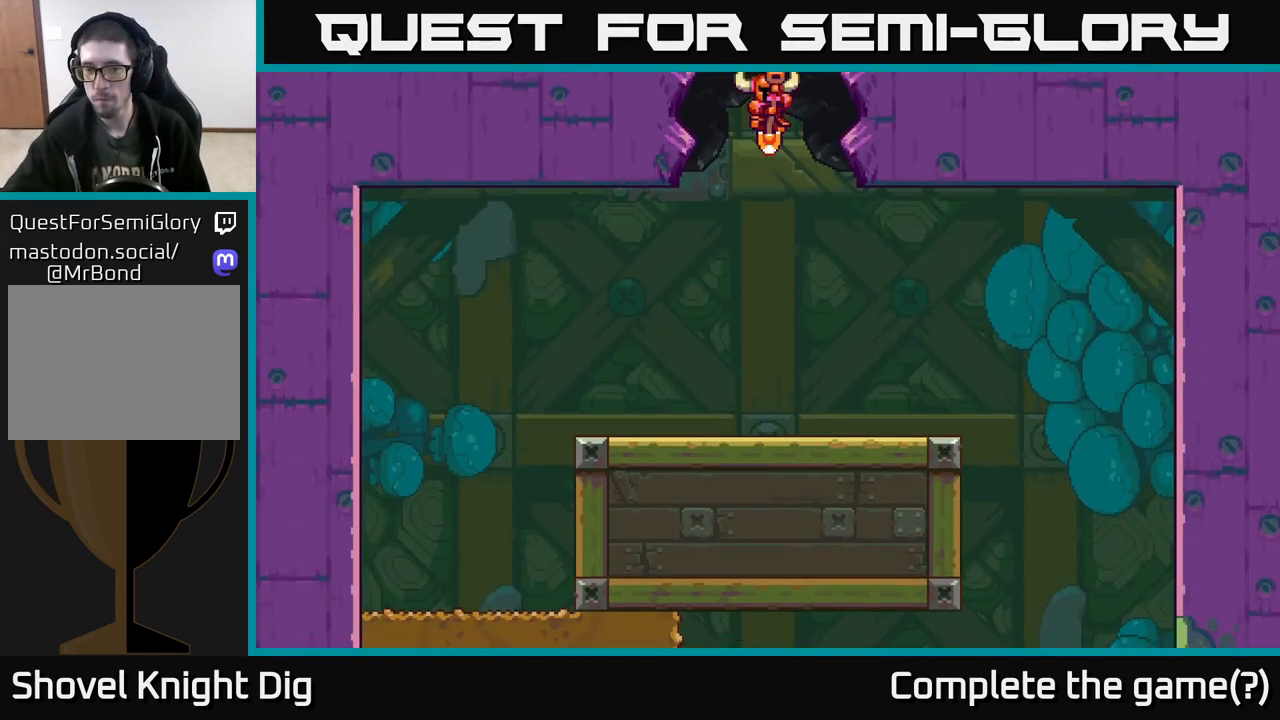
{"buttons": [], "left_stick": "center", "right_stick": "center", "events": []}
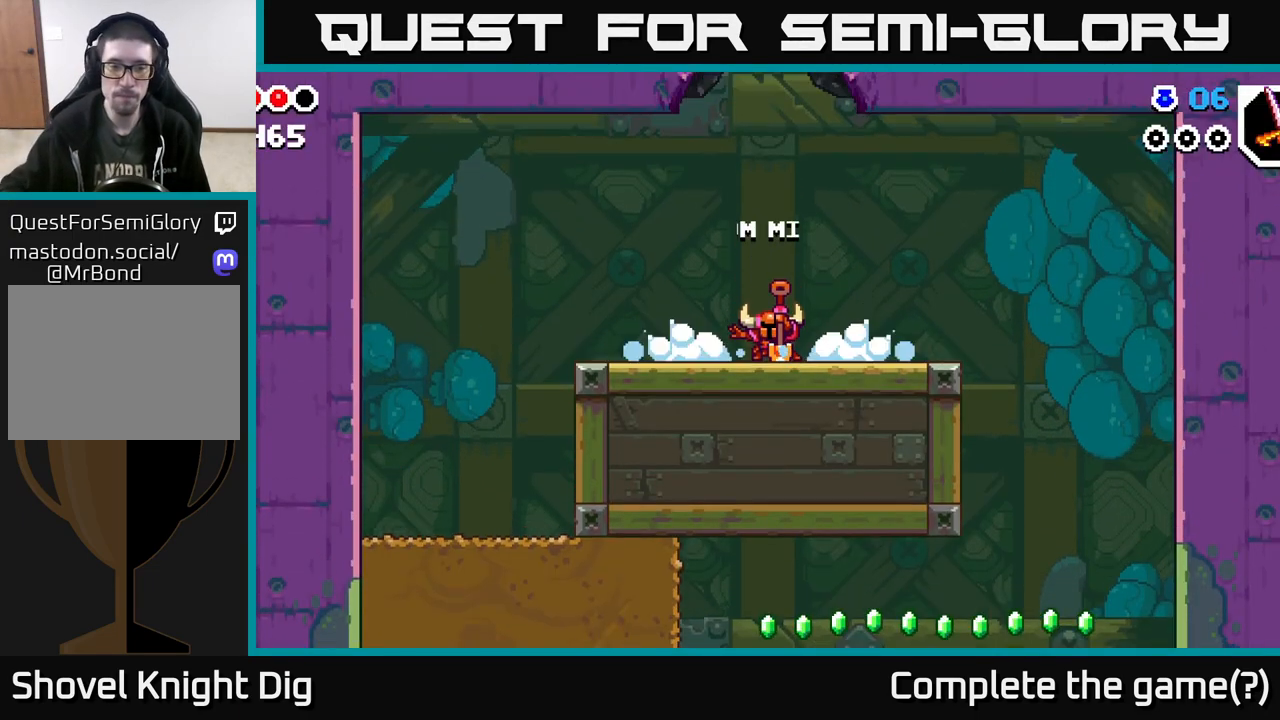
{"buttons": [], "left_stick": "up-left", "right_stick": "center", "events": [[183, "left_stick", "up-left"]]}
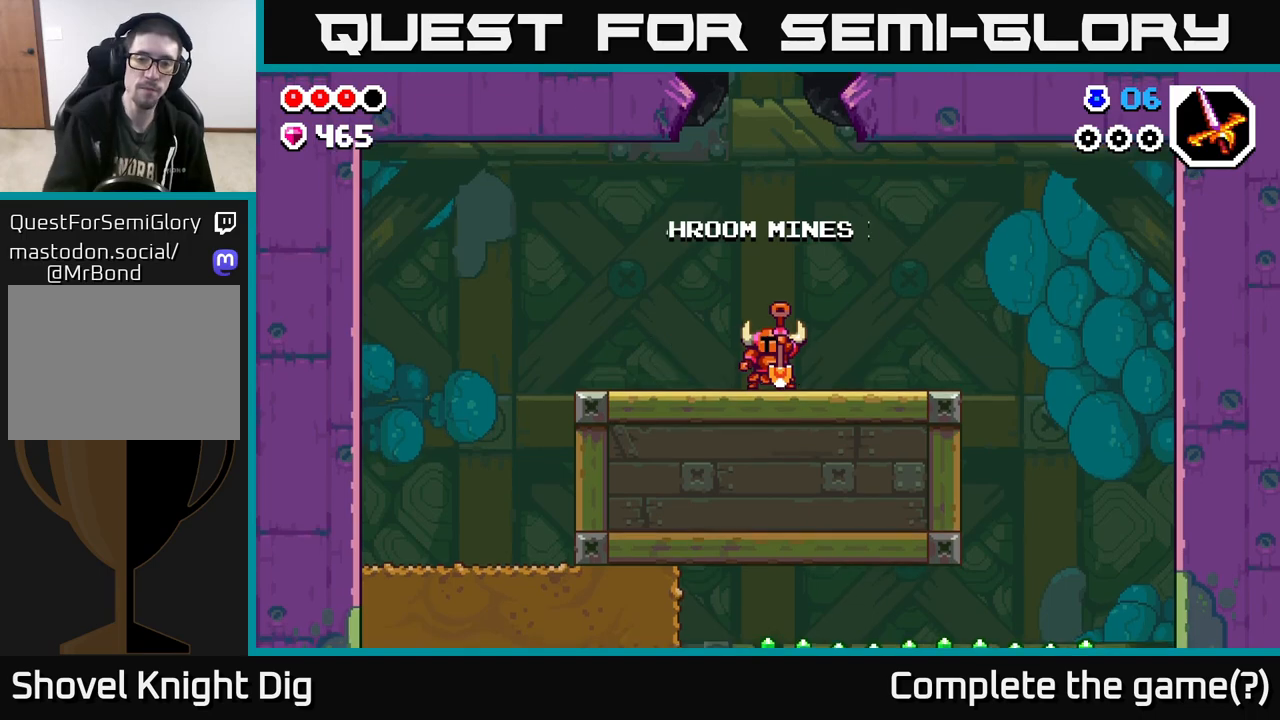
{"buttons": [], "left_stick": "right", "right_stick": "center", "events": [[83, "left_stick", "right"], [300, "left_stick", "center"], [467, "left_stick", "right"]]}
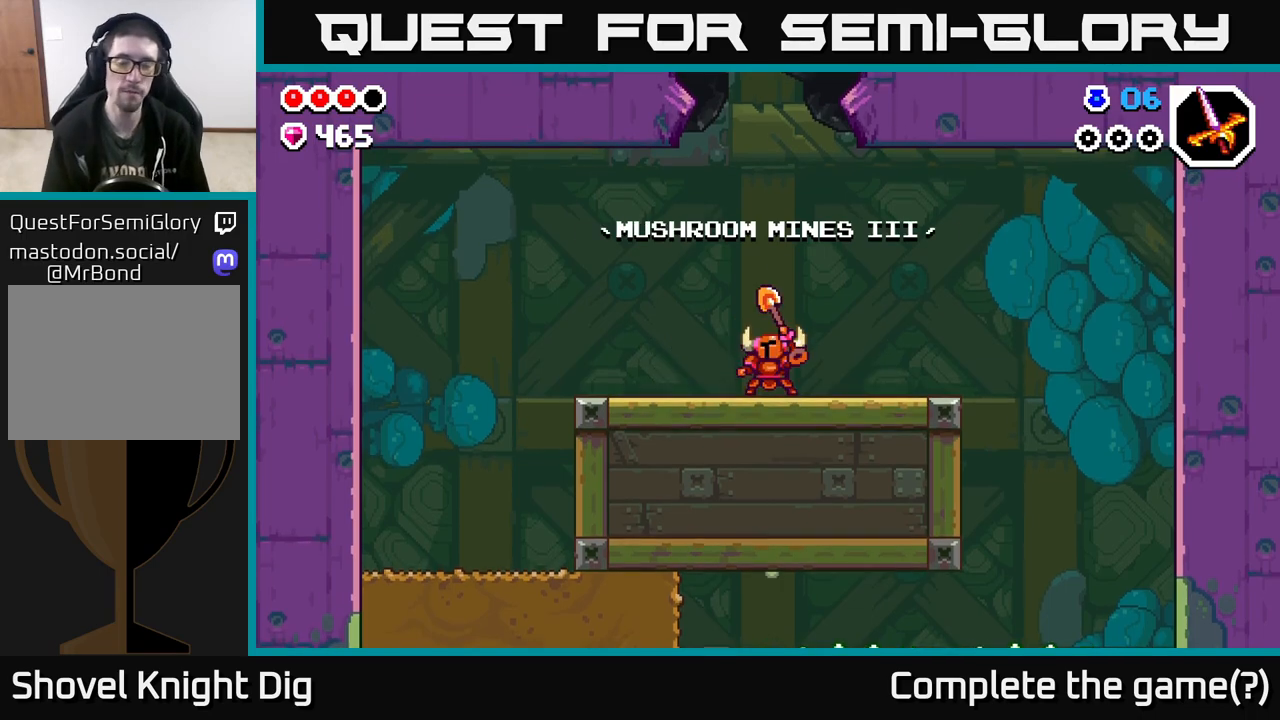
{"buttons": [], "left_stick": "right", "right_stick": "center", "events": []}
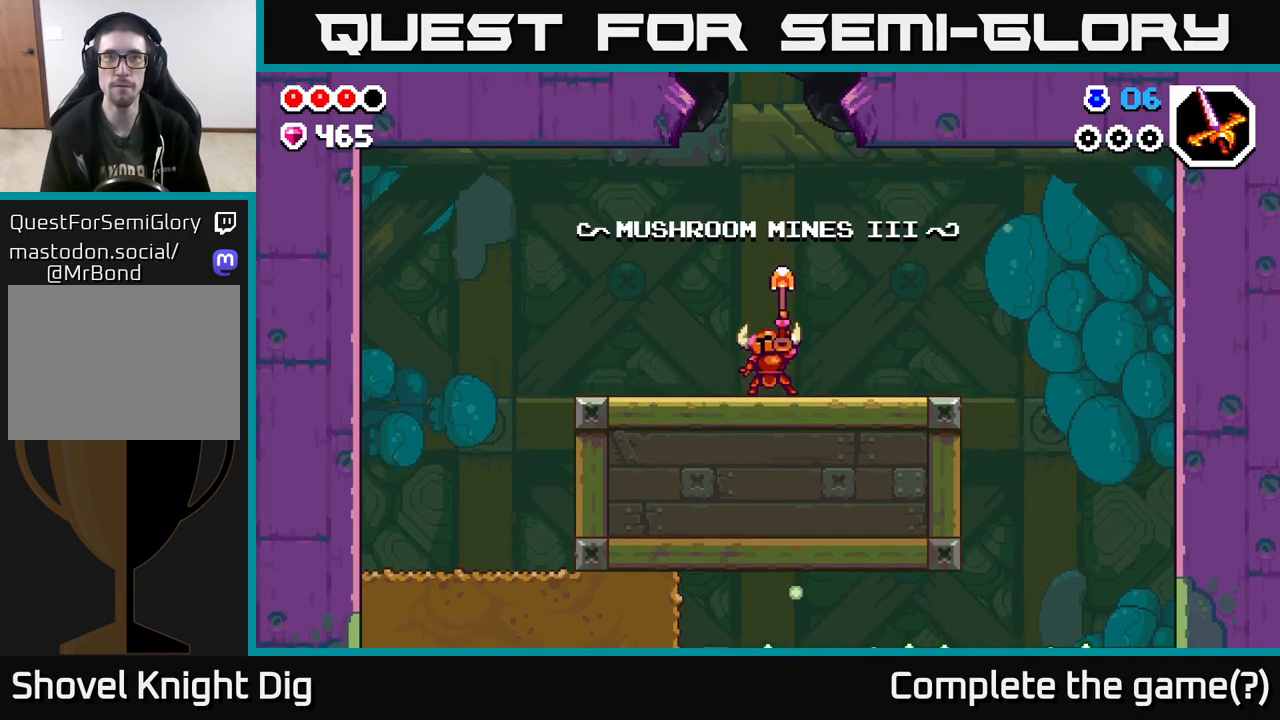
{"buttons": [], "left_stick": "right", "right_stick": "center", "events": [[33, "A", "down"], [117, "A", "up"], [350, "A", "down"], [417, "A", "up"]]}
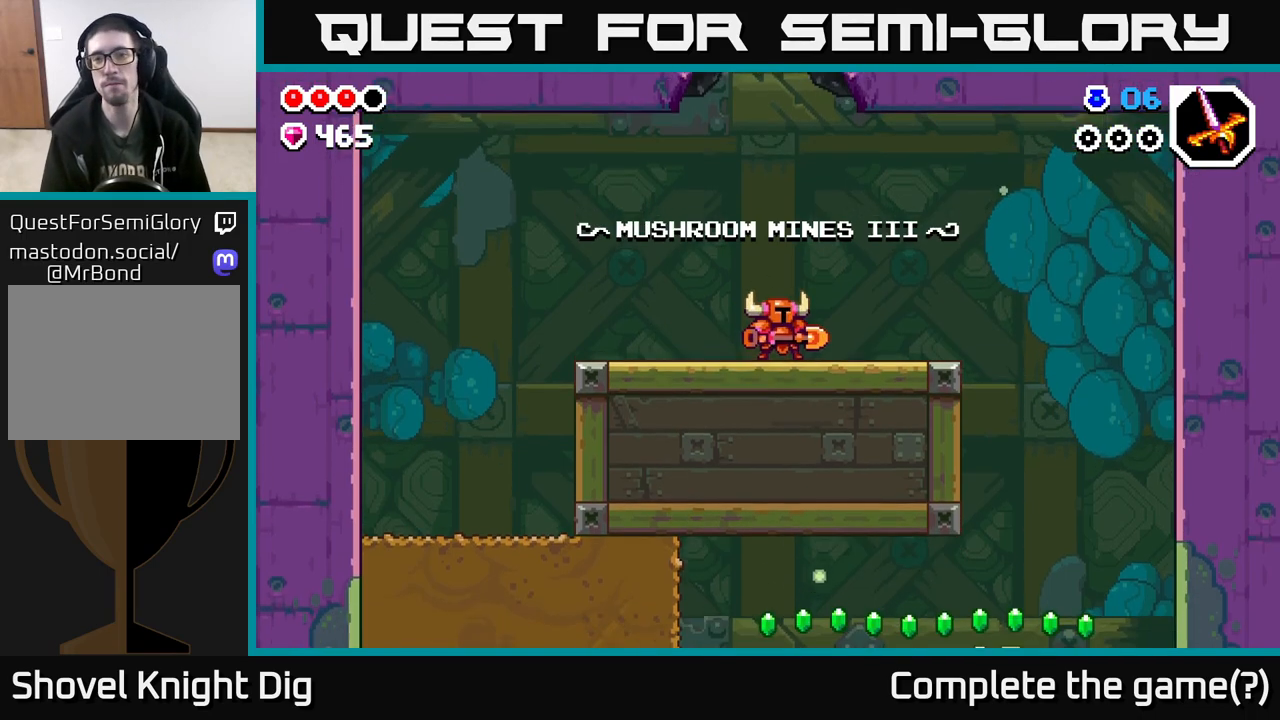
{"buttons": [], "left_stick": "right", "right_stick": "center", "events": [[217, "A", "down"], [300, "A", "up"]]}
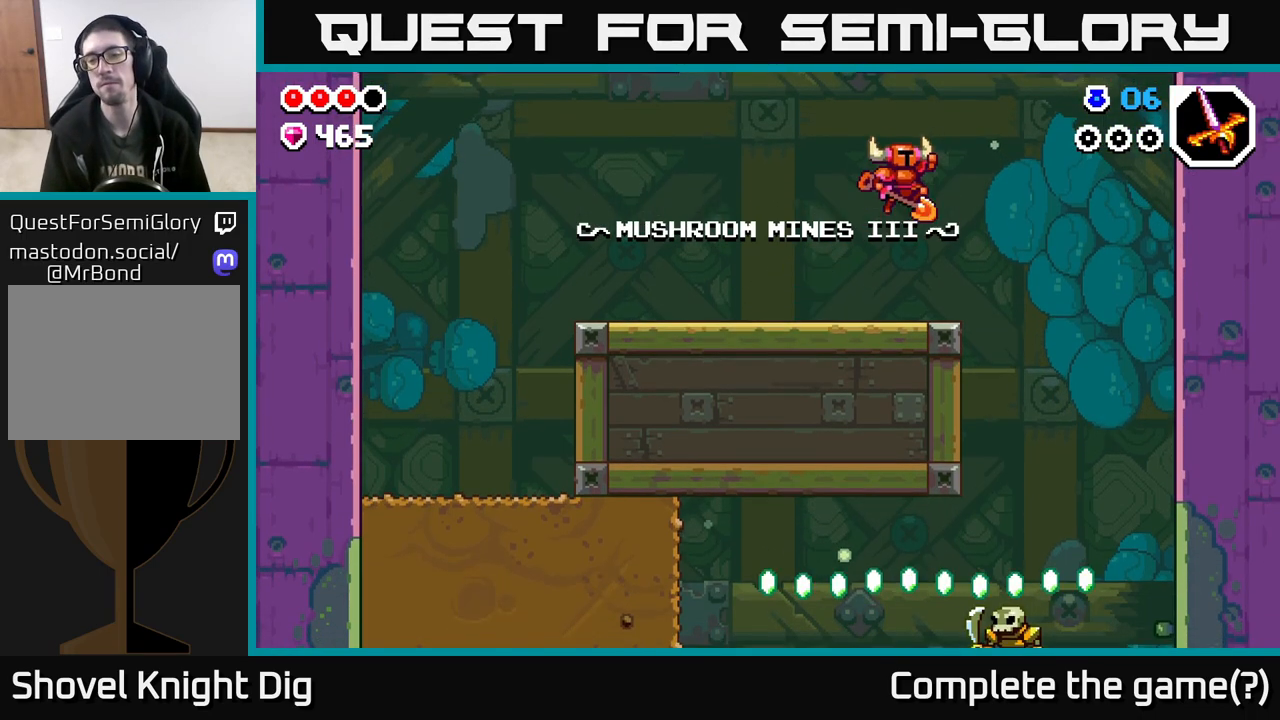
{"buttons": [], "left_stick": "right", "right_stick": "center", "events": []}
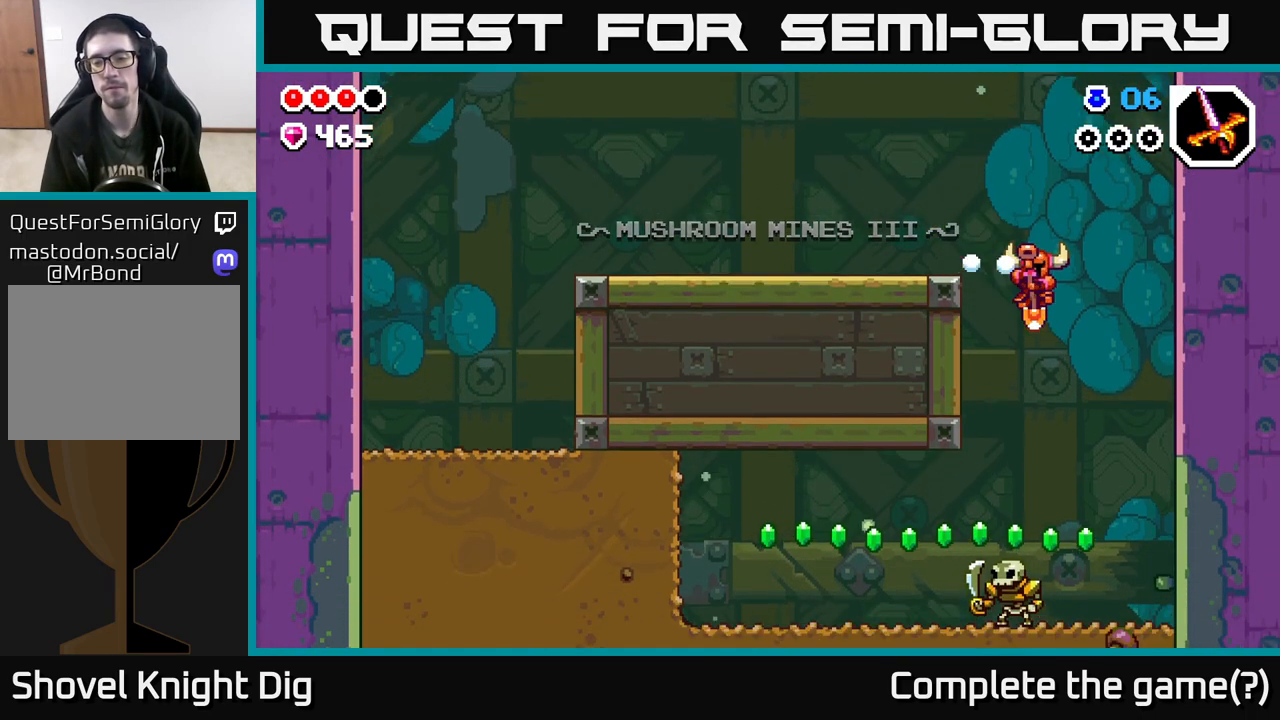
{"buttons": ["A"], "left_stick": "left", "right_stick": "center", "events": [[100, "left_stick", "center"], [167, "left_stick", "left"], [450, "A", "down"]]}
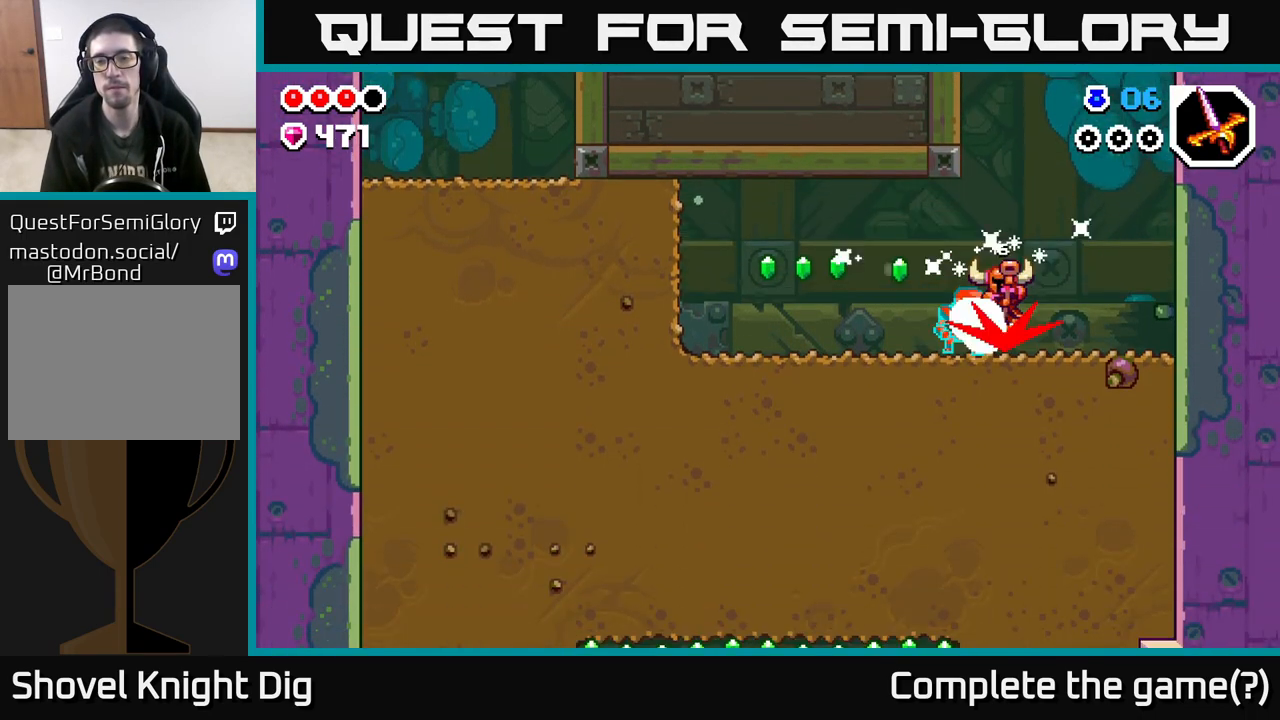
{"buttons": [], "left_stick": "left", "right_stick": "center", "events": [[17, "A", "up"], [67, "left_stick", "center"], [150, "left_stick", "right"], [383, "left_stick", "left"]]}
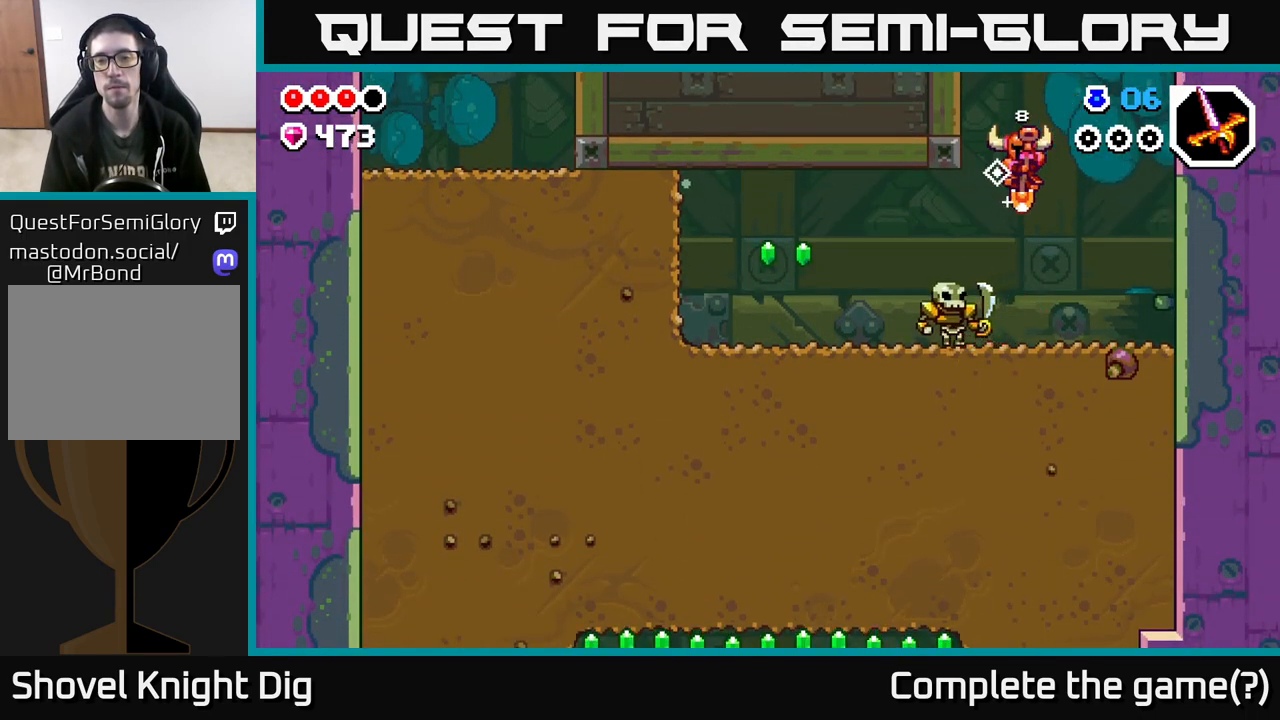
{"buttons": ["A"], "left_stick": "left", "right_stick": "center", "events": [[400, "A", "down"]]}
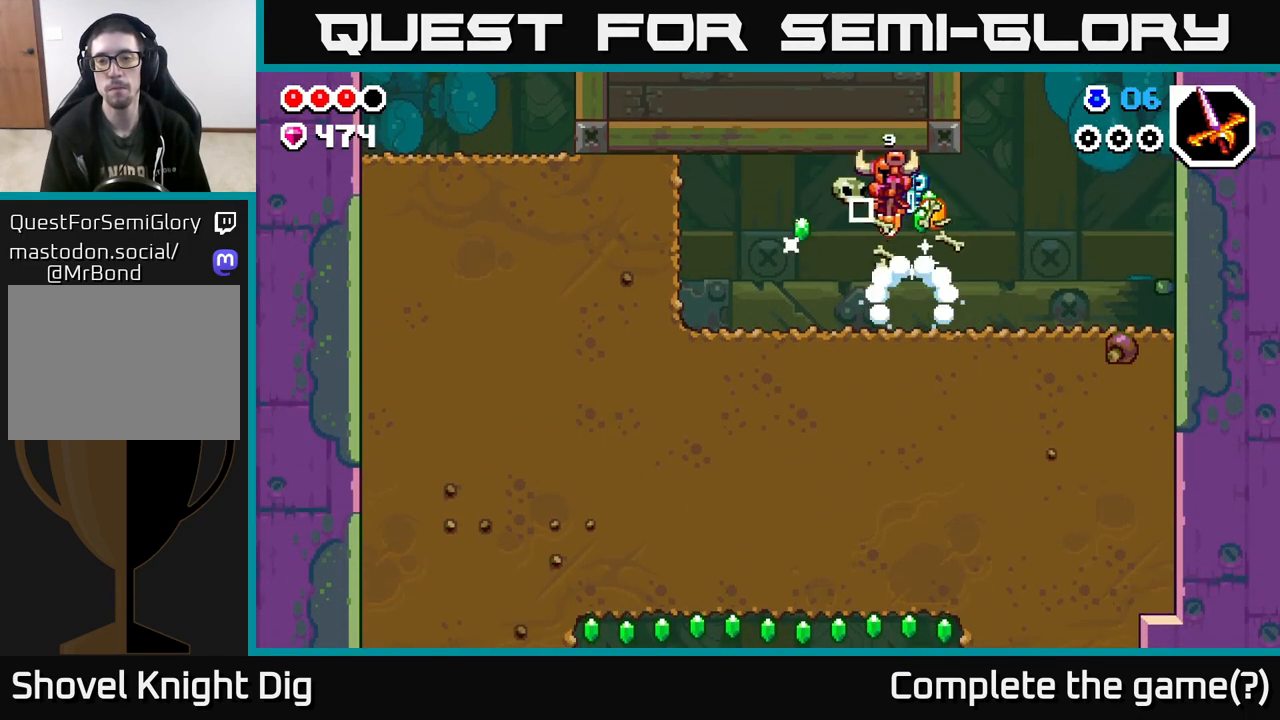
{"buttons": [], "left_stick": "left", "right_stick": "center", "events": [[83, "A", "up"], [333, "A", "down"], [483, "A", "up"]]}